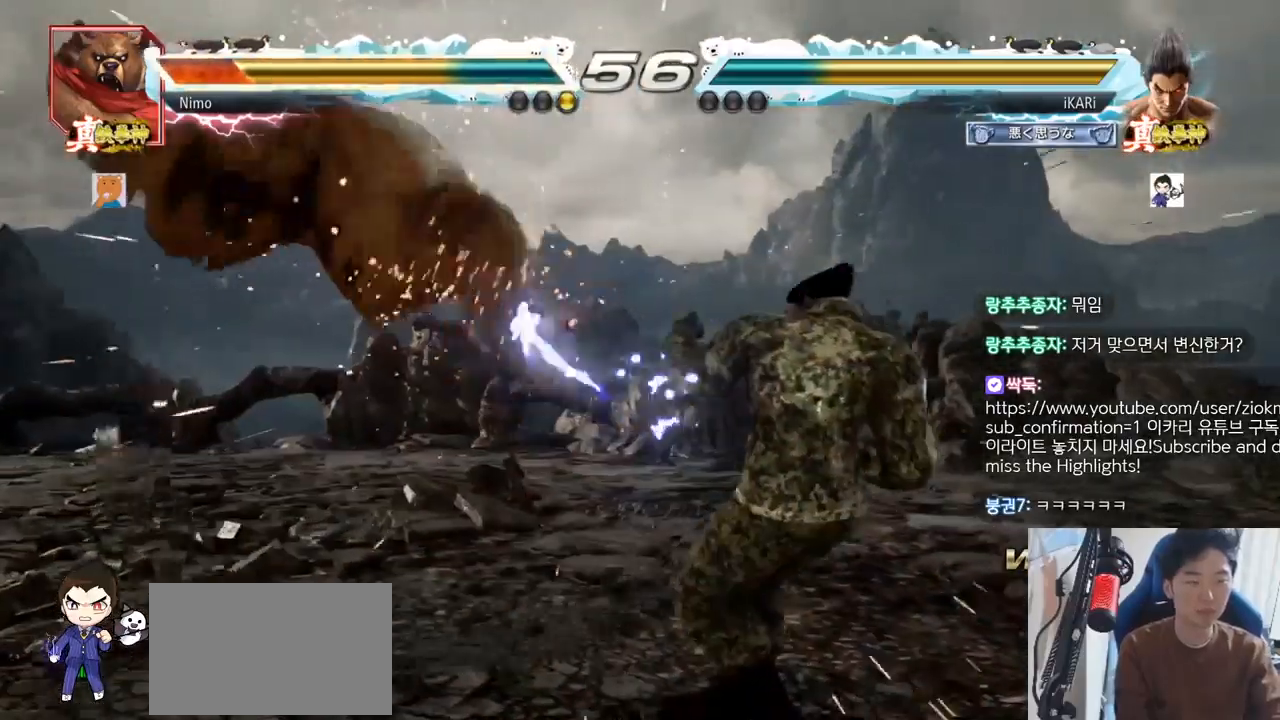
Gameplay with a controller (arcade stick); each line is a JSON object with the inputs held at the frame after it. "events" lists button and stick changes between this image and that frame as [ms after this image, input, new state], when the widget could be followed in between. Not read: L3 R3.
{"buttons": [], "left_stick": "left", "events": [[450, "CROSS", "down"], [450, "left_stick", "left"], [500, "CROSS", "up"]]}
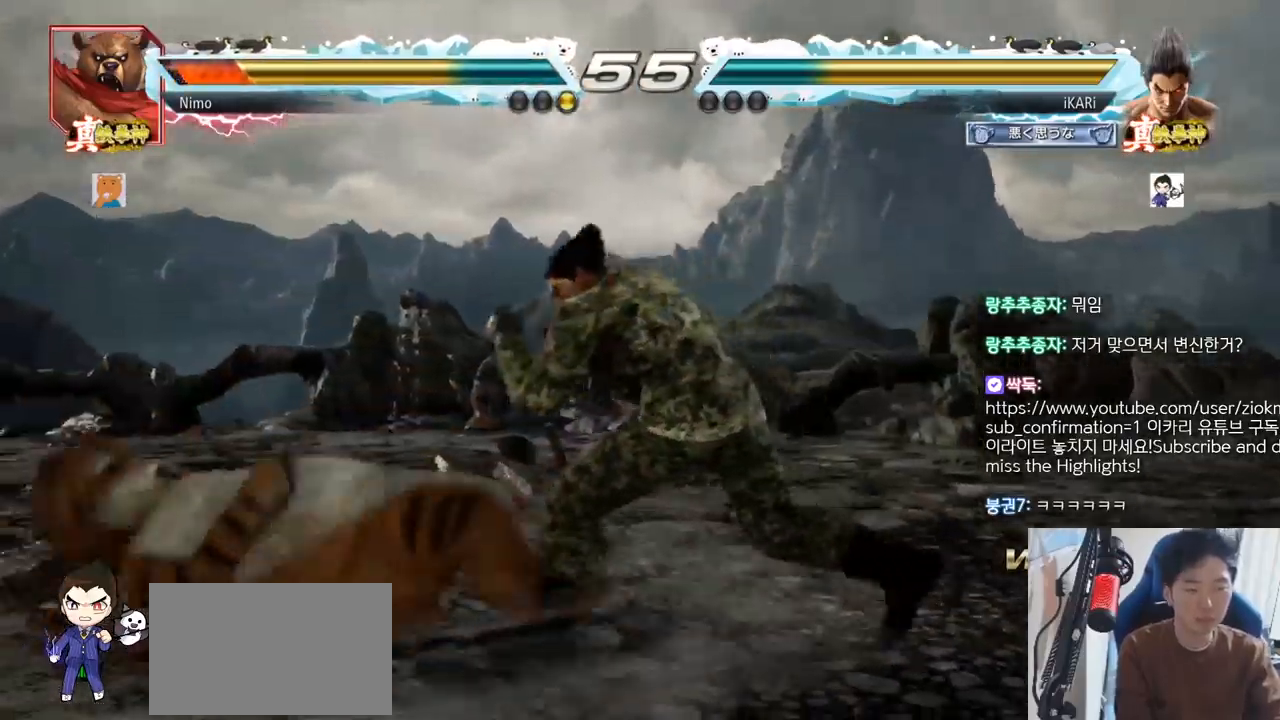
{"buttons": [], "left_stick": "center", "events": [[17, "TRIANGLE", "down"], [67, "TRIANGLE", "up"], [117, "TRIANGLE", "down"], [184, "TRIANGLE", "up"], [201, "TRIANGLE", "down"], [267, "TRIANGLE", "up"], [401, "left_stick", "center"]]}
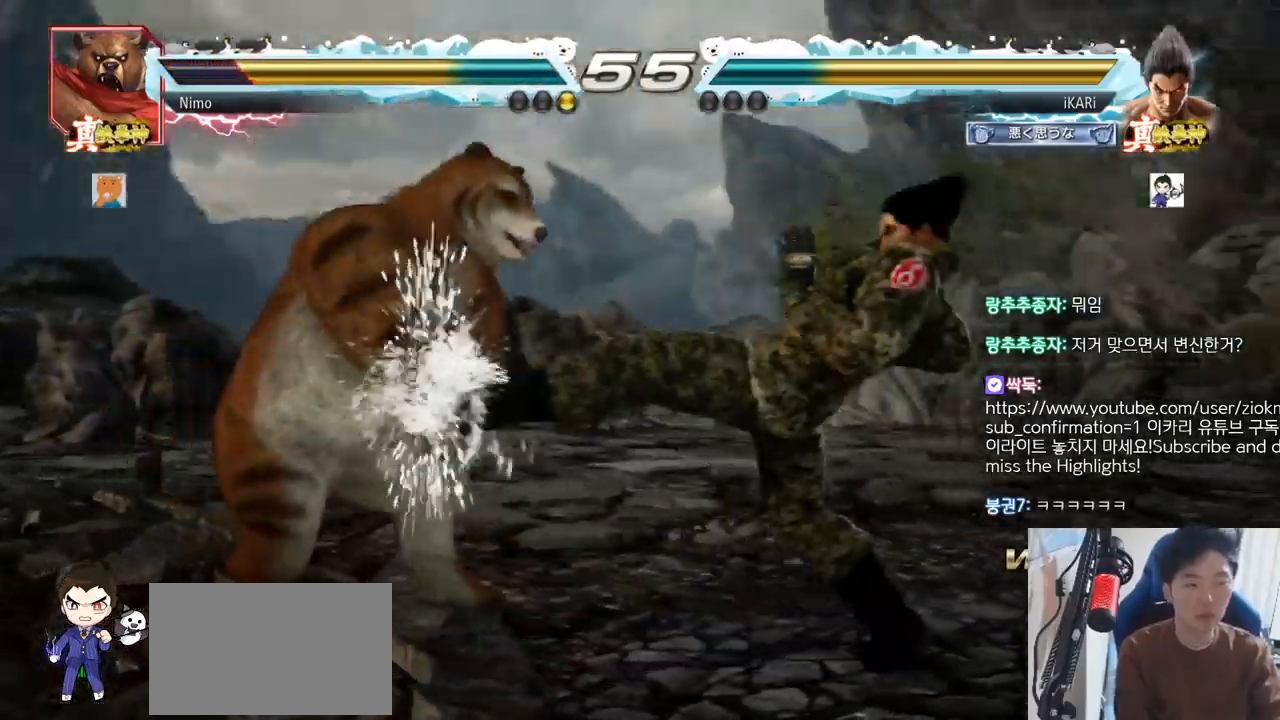
{"buttons": [], "left_stick": "right", "events": [[200, "left_stick", "right"]]}
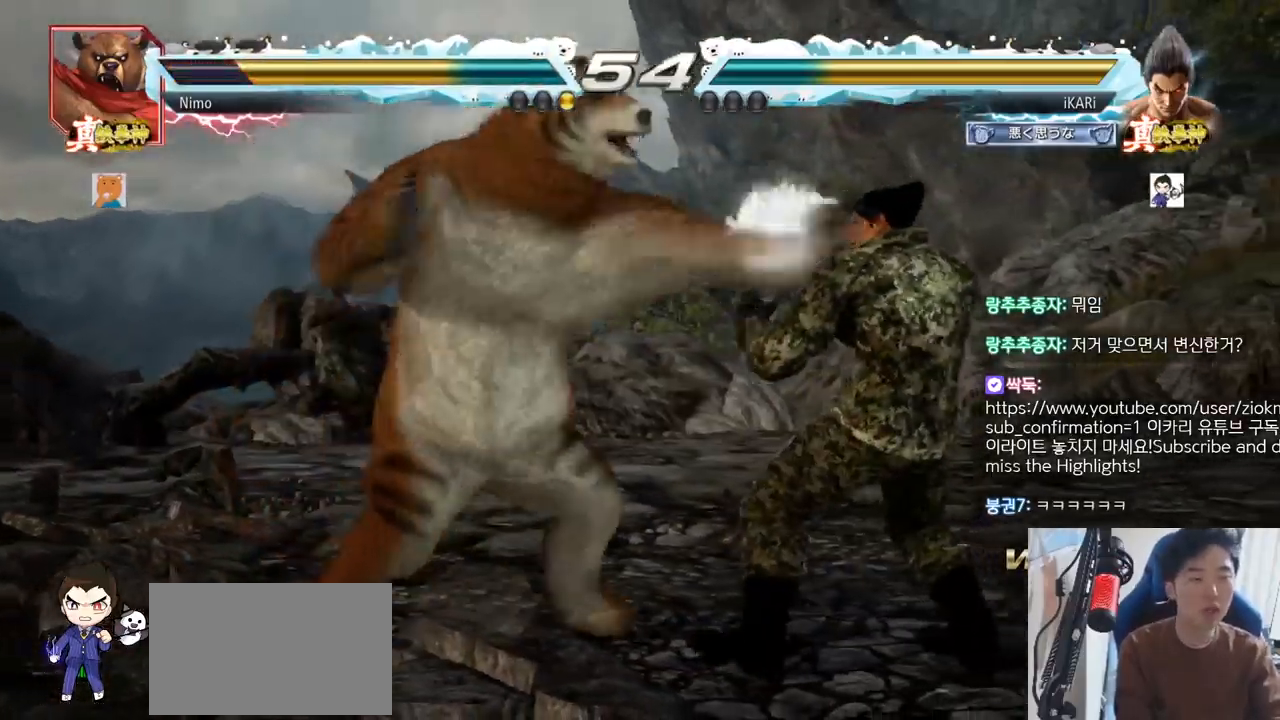
{"buttons": [], "left_stick": "left", "events": [[267, "left_stick", "center"], [283, "SQUARE", "down"], [333, "SQUARE", "up"], [333, "left_stick", "right"], [383, "left_stick", "center"], [484, "left_stick", "left"]]}
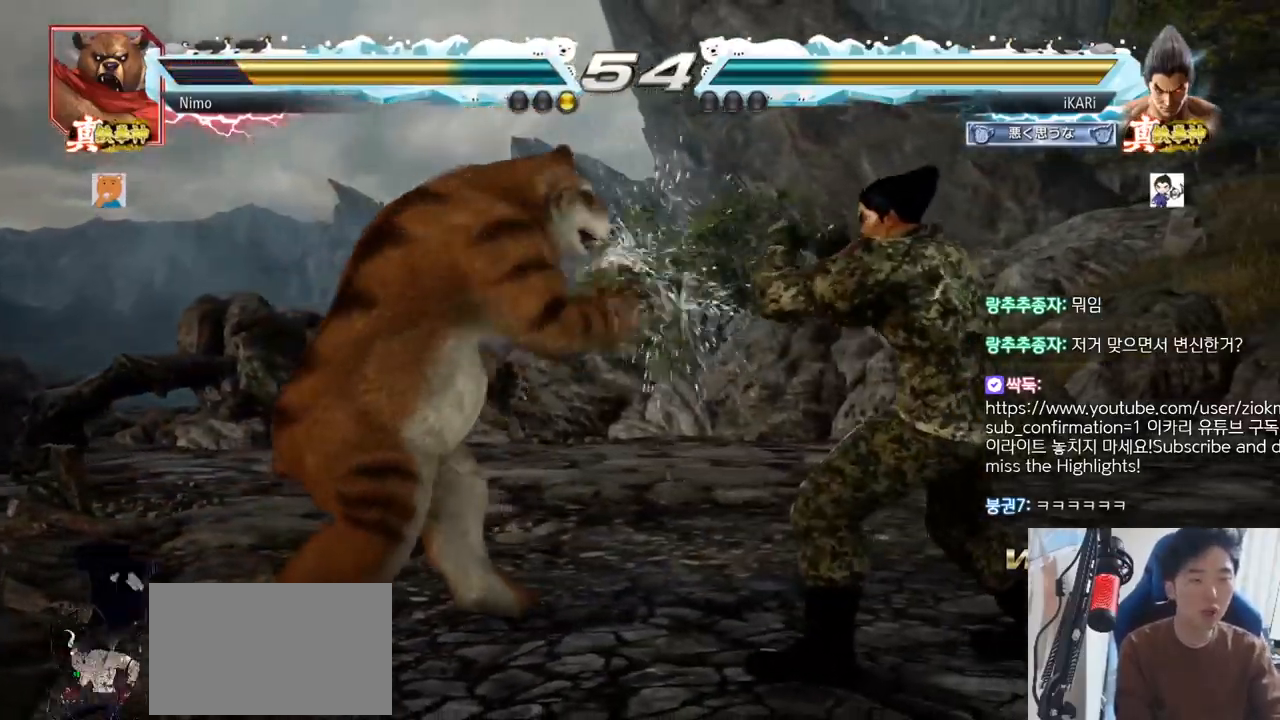
{"buttons": [], "left_stick": "center", "events": [[84, "left_stick", "down-left"], [150, "left_stick", "center"], [234, "CIRCLE", "down"], [284, "CIRCLE", "up"]]}
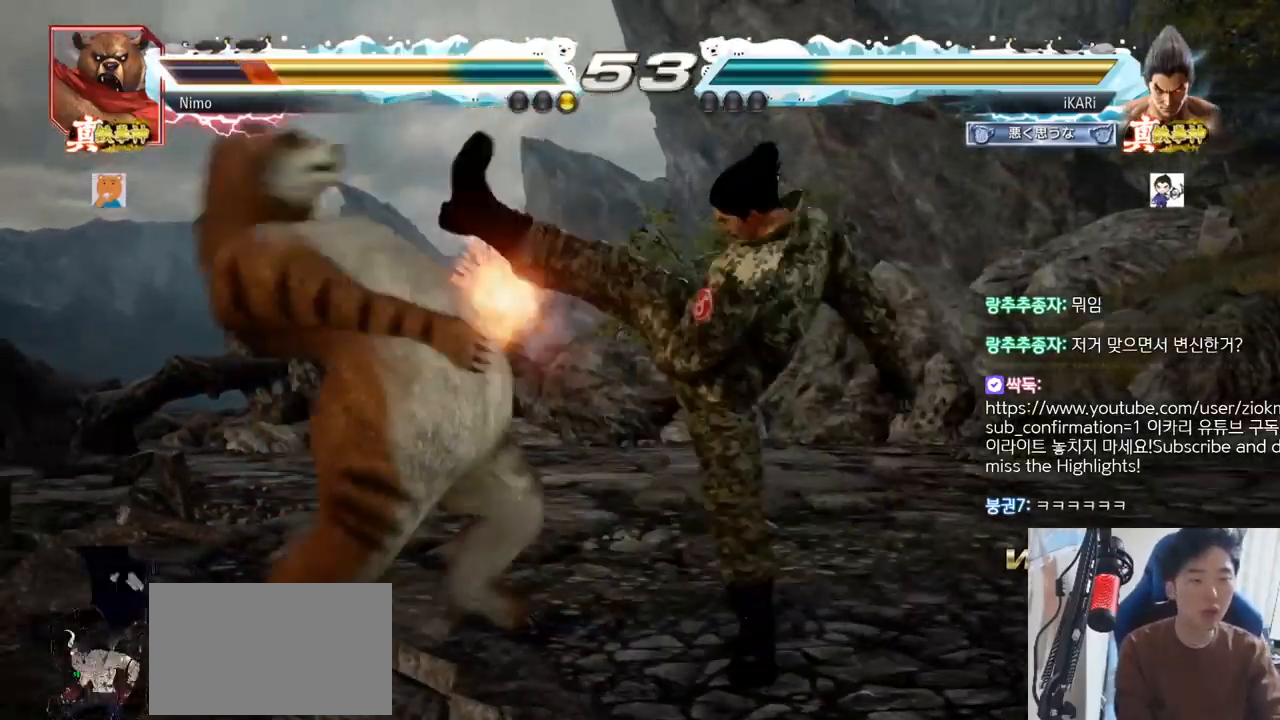
{"buttons": [], "left_stick": "center", "events": [[300, "SQUARE", "down"], [300, "TRIANGLE", "down"], [333, "SQUARE", "up"], [333, "TRIANGLE", "up"]]}
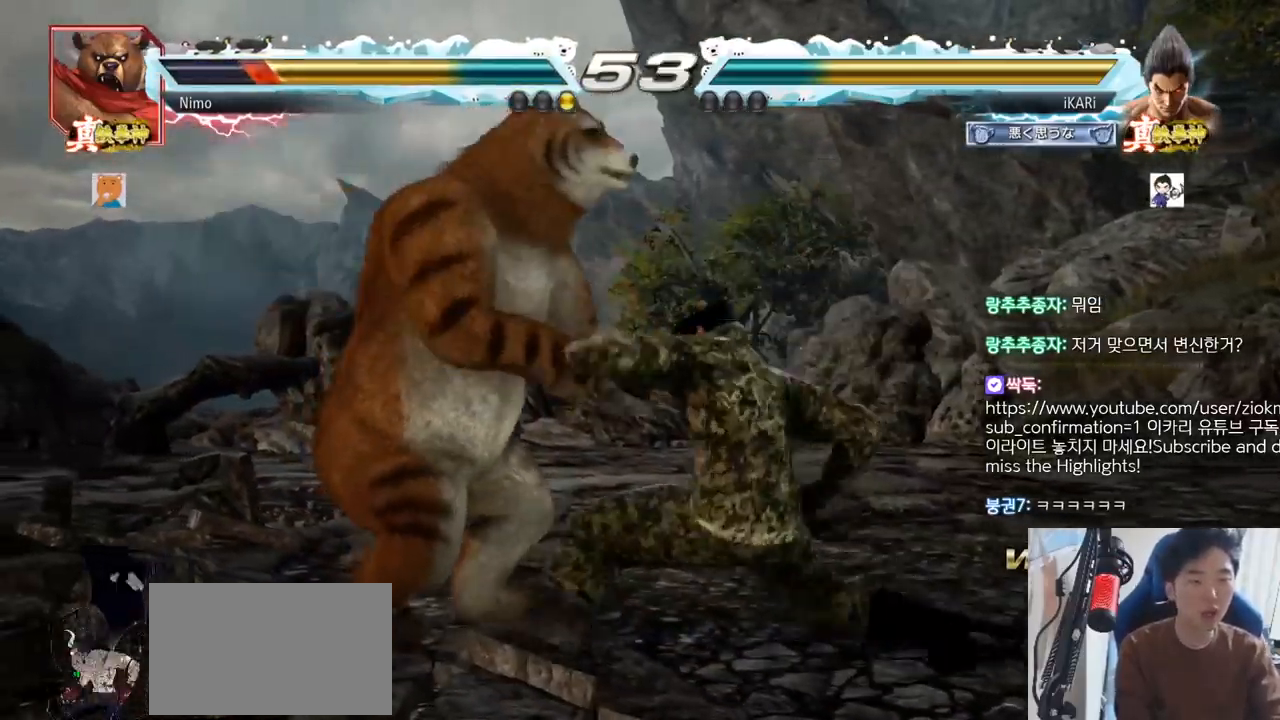
{"buttons": [], "left_stick": "center", "events": [[250, "TRIANGLE", "down"], [317, "TRIANGLE", "up"]]}
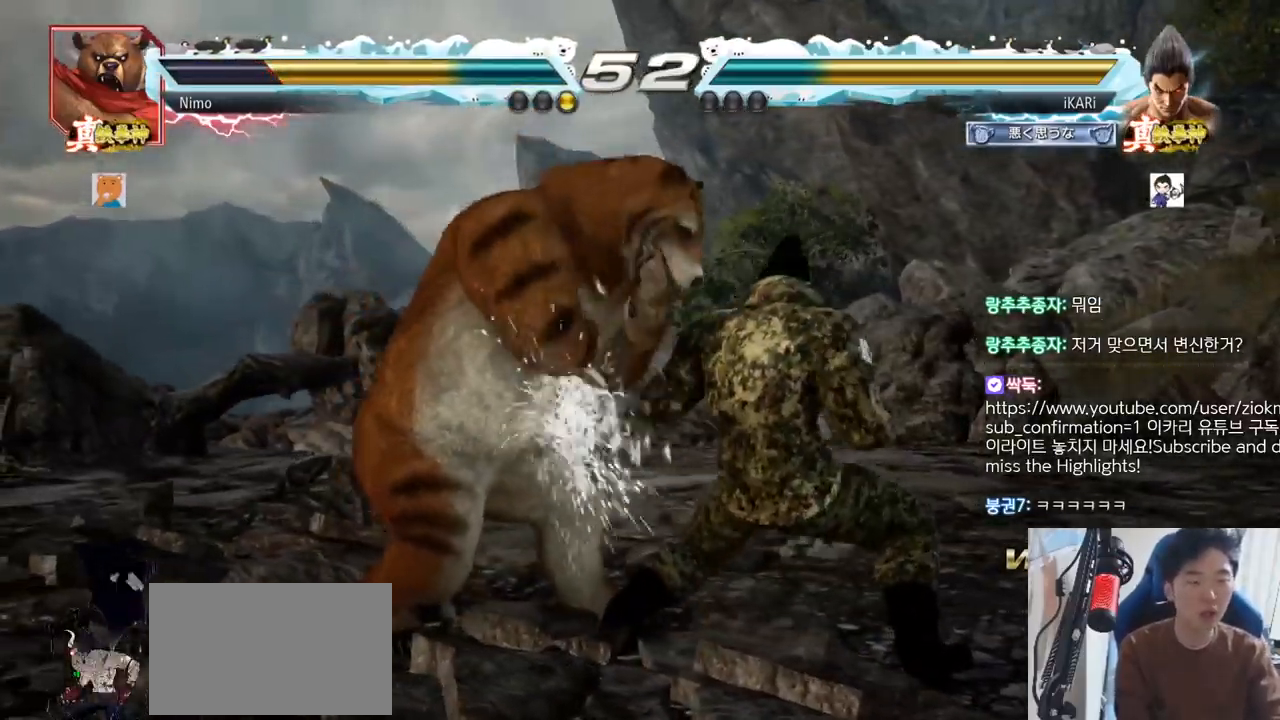
{"buttons": [], "left_stick": "right"}
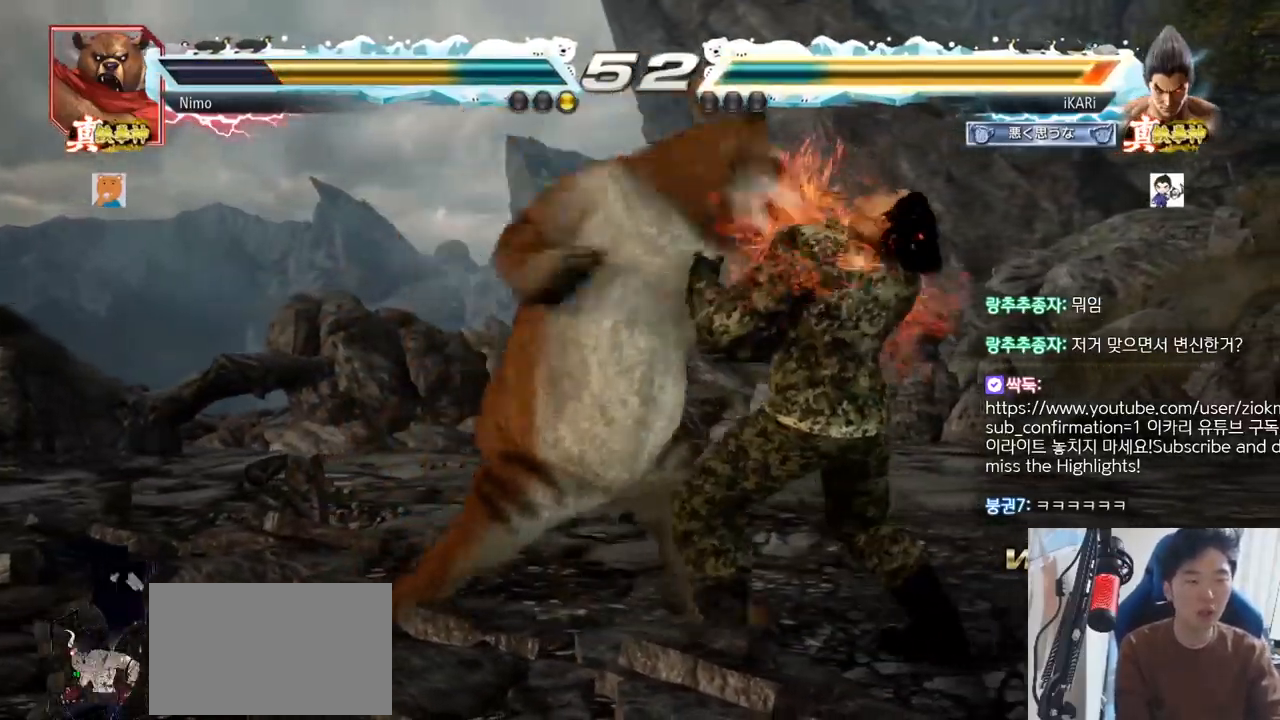
{"buttons": [], "left_stick": "right", "events": [[184, "left_stick", "center"], [384, "left_stick", "right"], [434, "left_stick", "center"], [501, "left_stick", "right"]]}
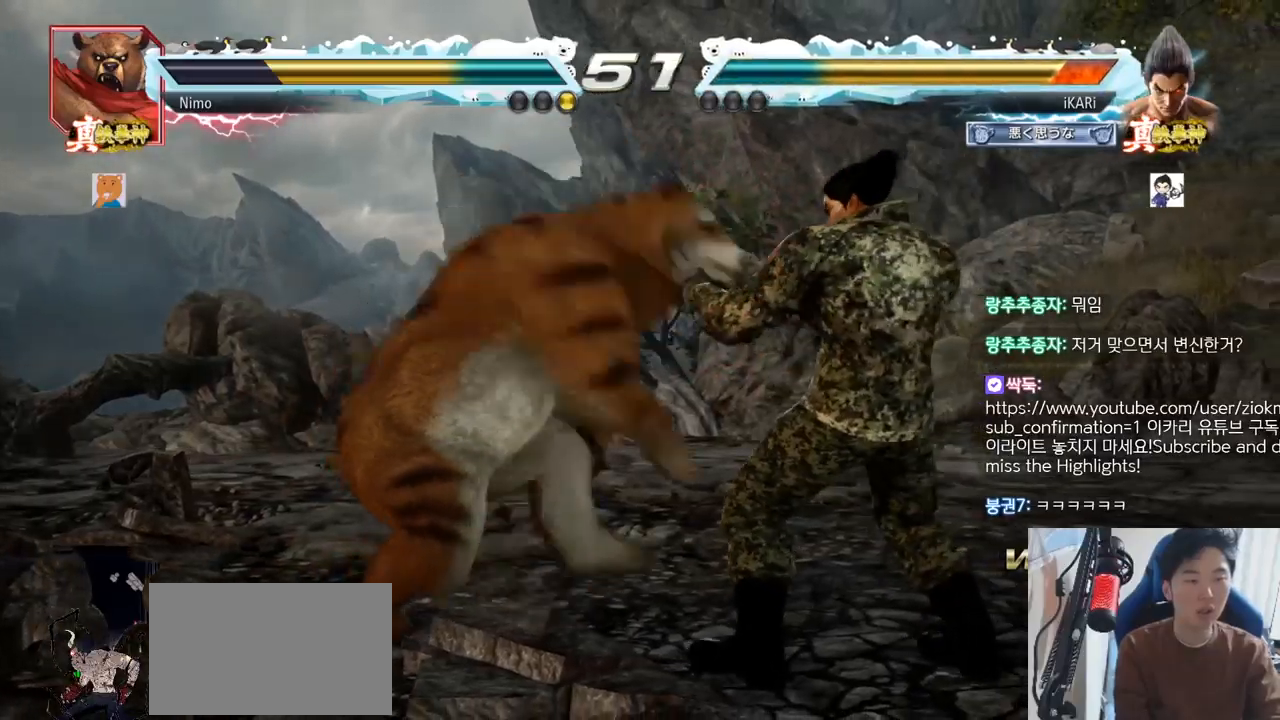
{"buttons": [], "left_stick": "right", "events": []}
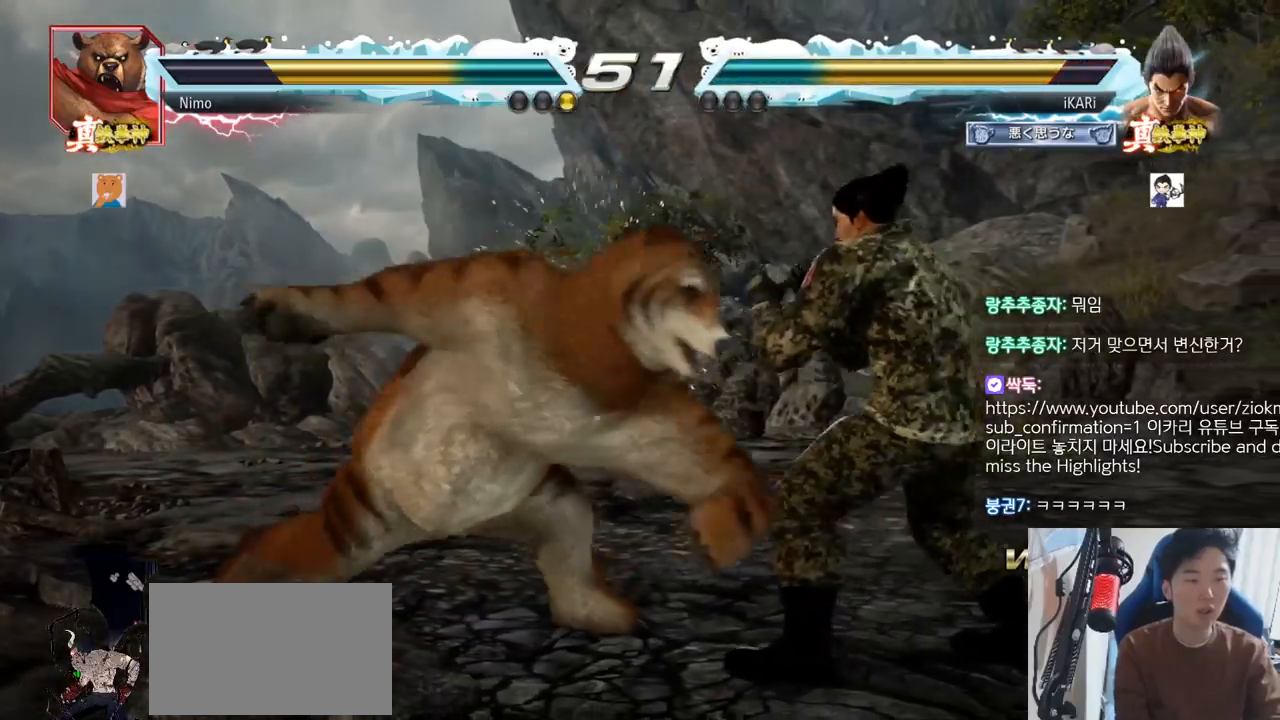
{"buttons": [], "left_stick": "right", "events": []}
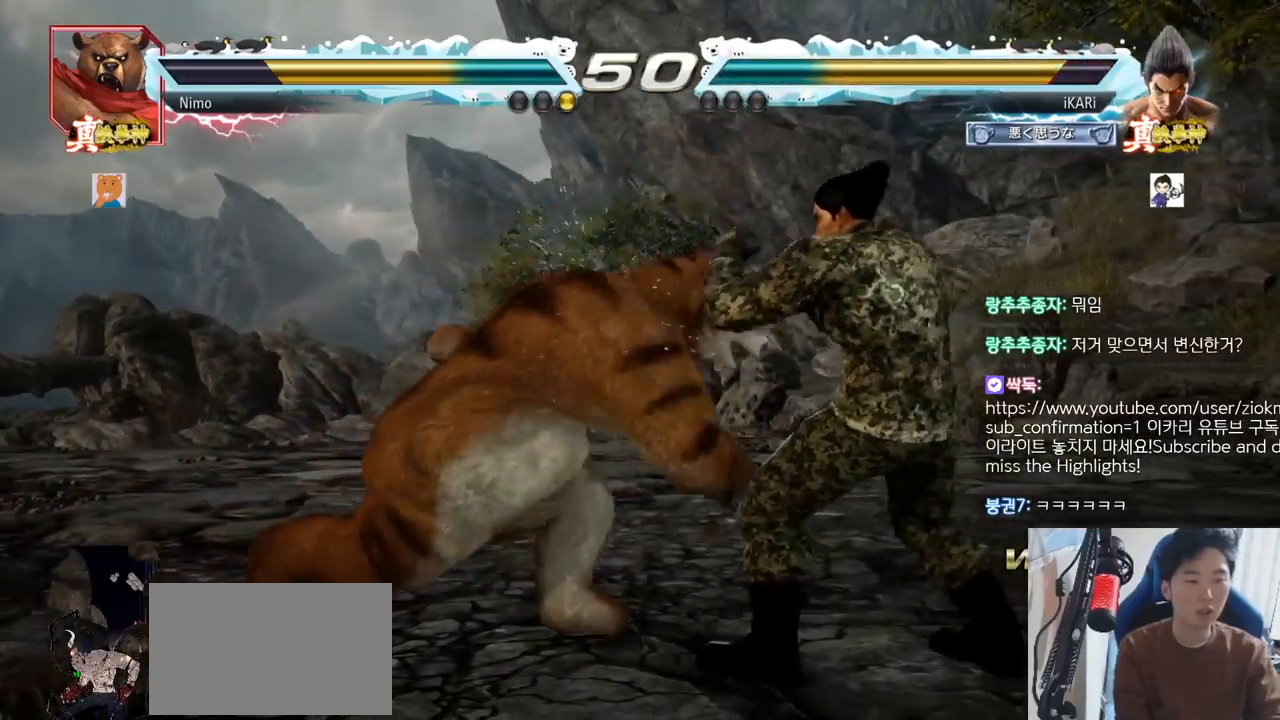
{"buttons": ["TRIANGLE"], "left_stick": "down-right", "events": [[333, "left_stick", "down-right"], [383, "TRIANGLE", "down"], [433, "TRIANGLE", "up"], [484, "TRIANGLE", "down"]]}
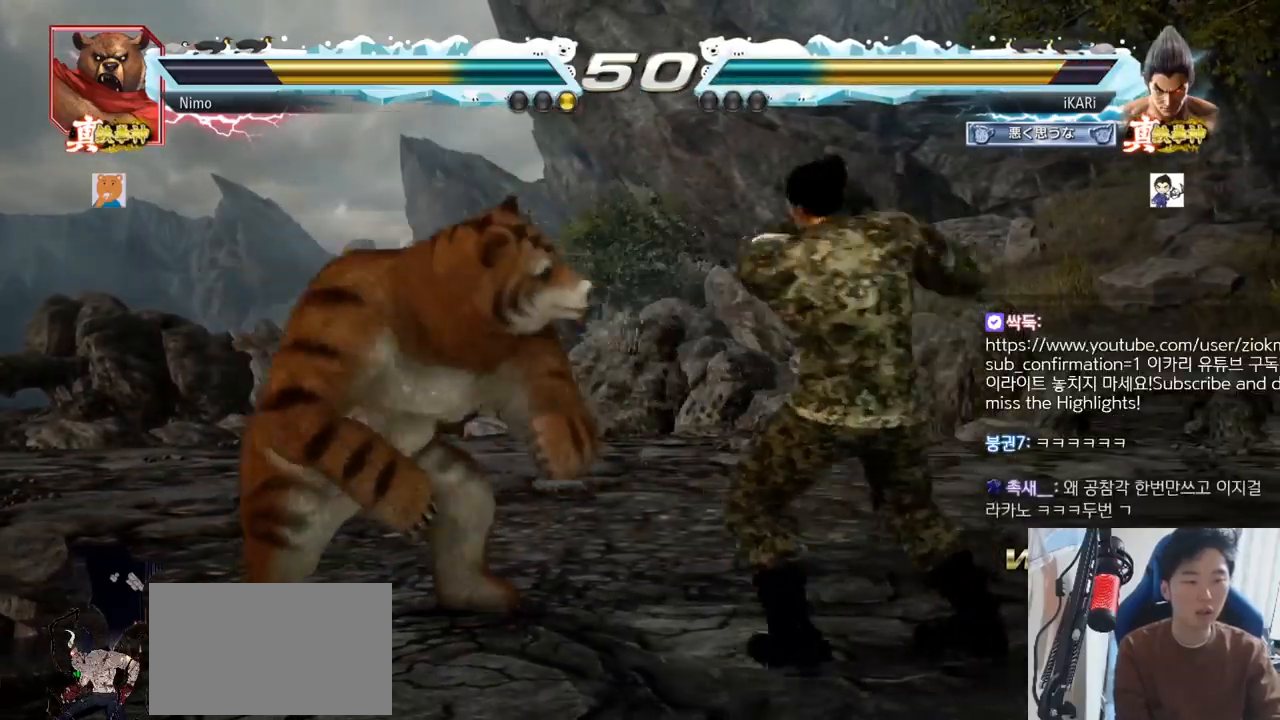
{"buttons": [], "left_stick": "center", "events": [[34, "TRIANGLE", "up"], [67, "TRIANGLE", "down"], [134, "TRIANGLE", "up"], [167, "TRIANGLE", "down"], [234, "left_stick", "center"], [250, "TRIANGLE", "up"]]}
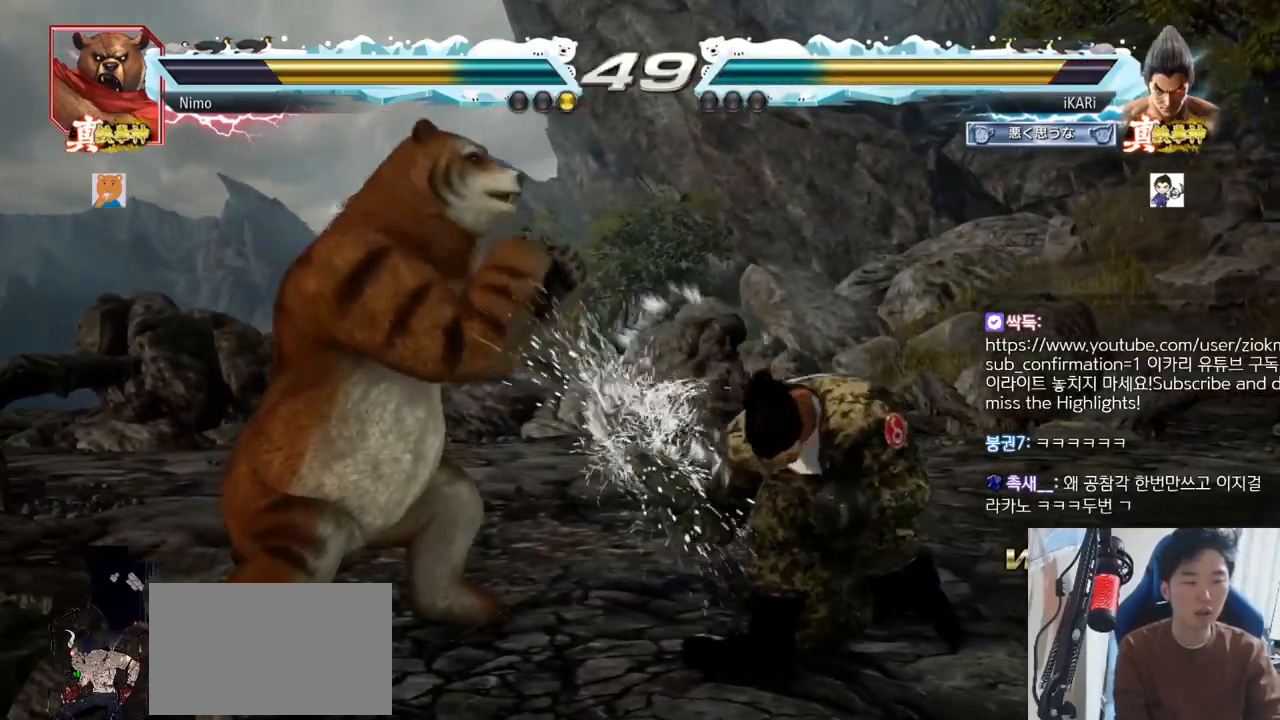
{"buttons": [], "left_stick": "right", "events": [[167, "left_stick", "right"], [233, "left_stick", "center"], [317, "left_stick", "right"]]}
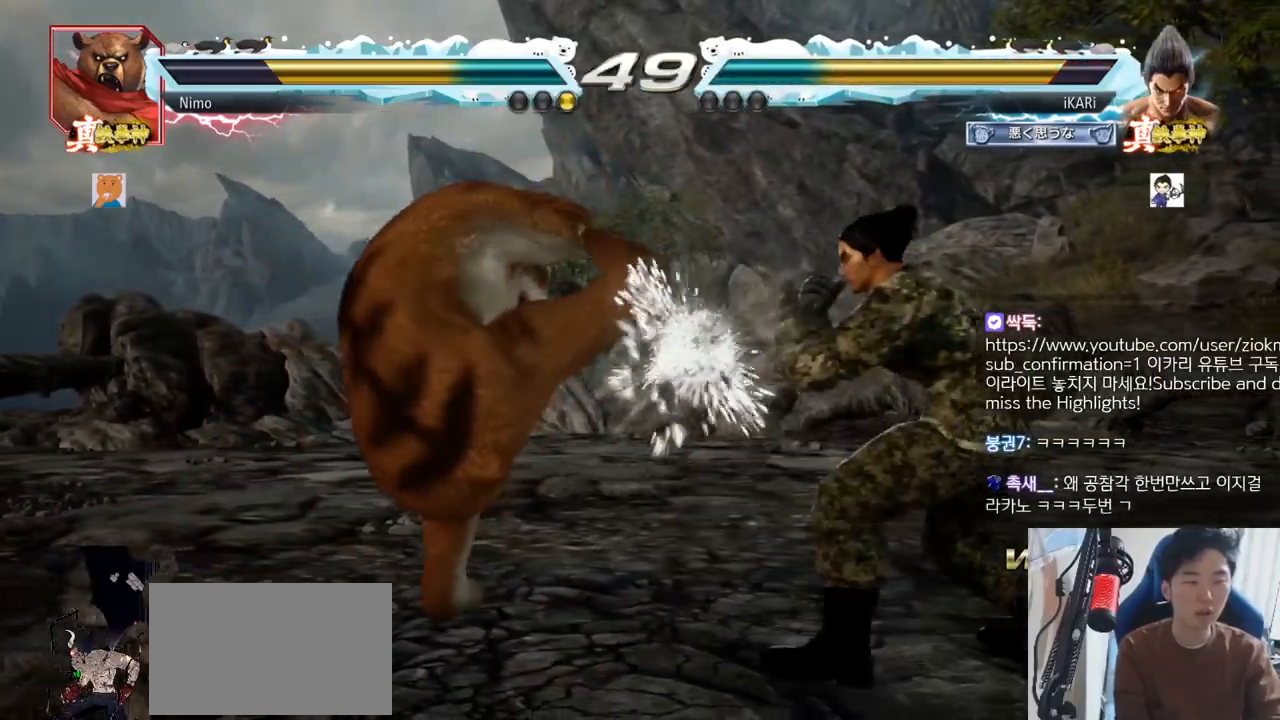
{"buttons": [], "left_stick": "center"}
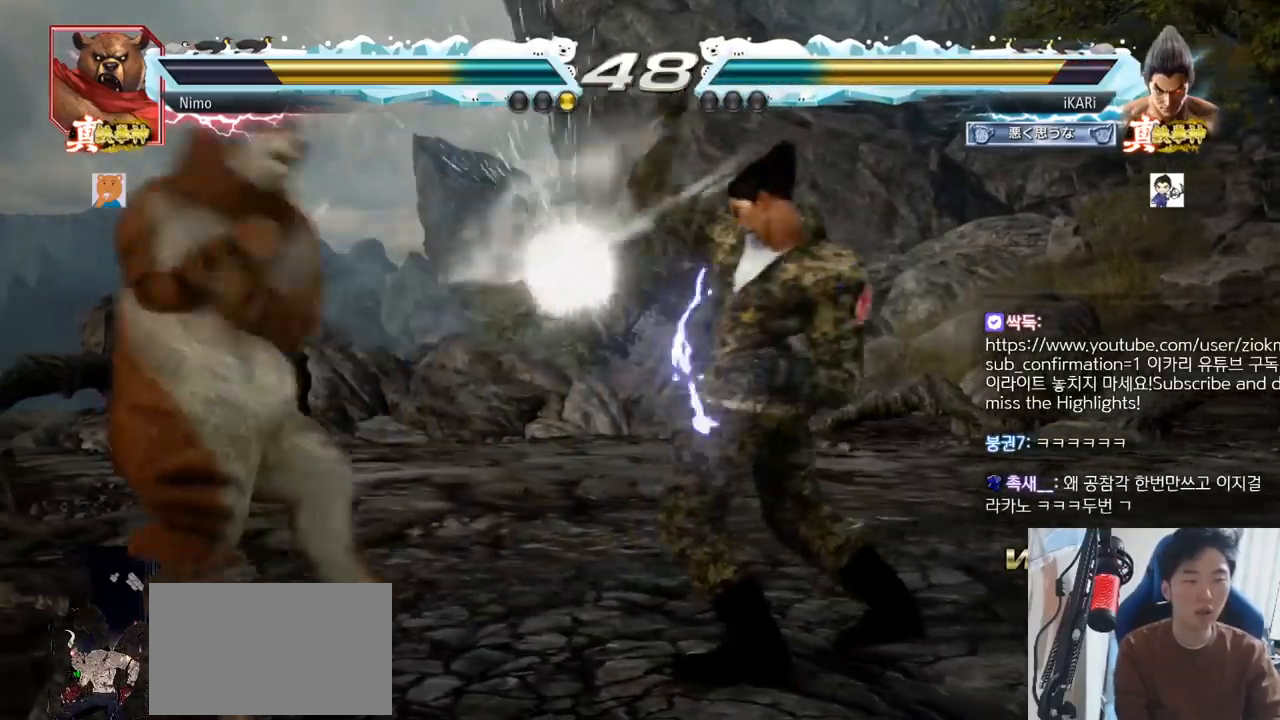
{"buttons": [], "left_stick": "center", "events": [[333, "left_stick", "right"], [500, "left_stick", "center"]]}
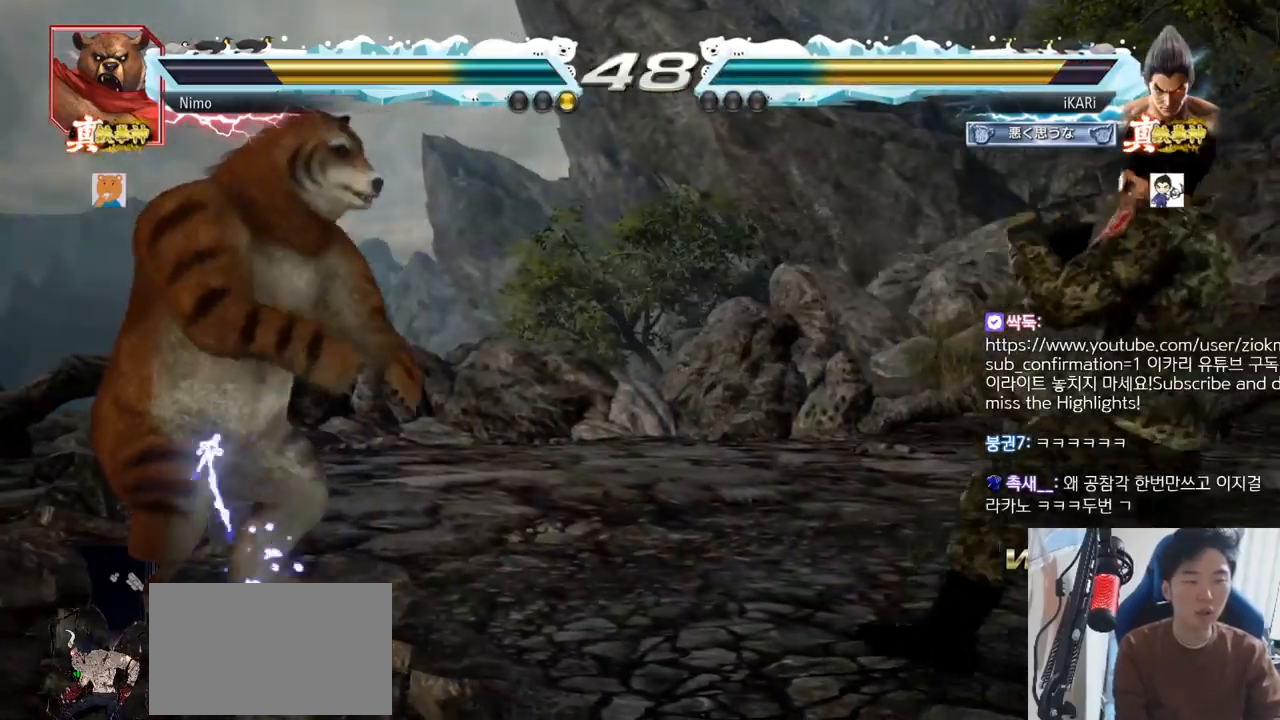
{"buttons": ["CIRCLE"], "left_stick": "left", "events": [[17, "left_stick", "up"], [84, "left_stick", "center"], [284, "left_stick", "left"], [501, "CIRCLE", "down"]]}
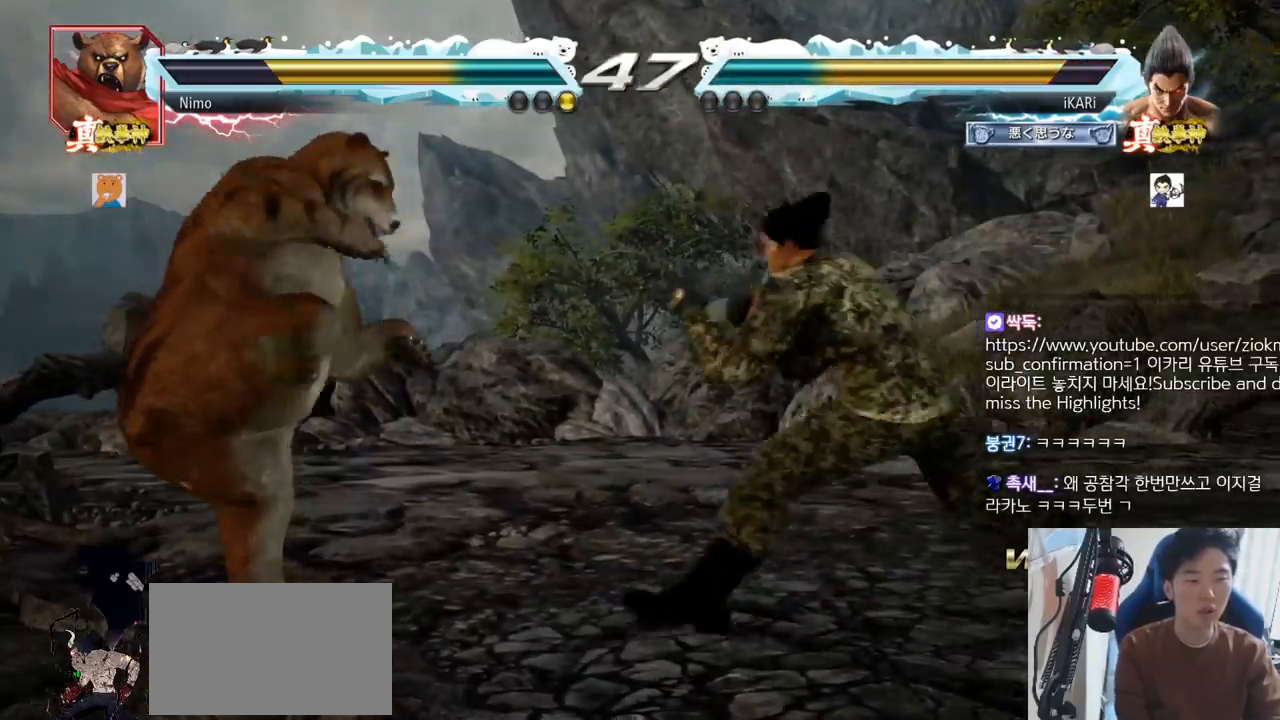
{"buttons": [], "left_stick": "center", "events": [[83, "CIRCLE", "up"], [116, "left_stick", "down-left"], [267, "left_stick", "center"]]}
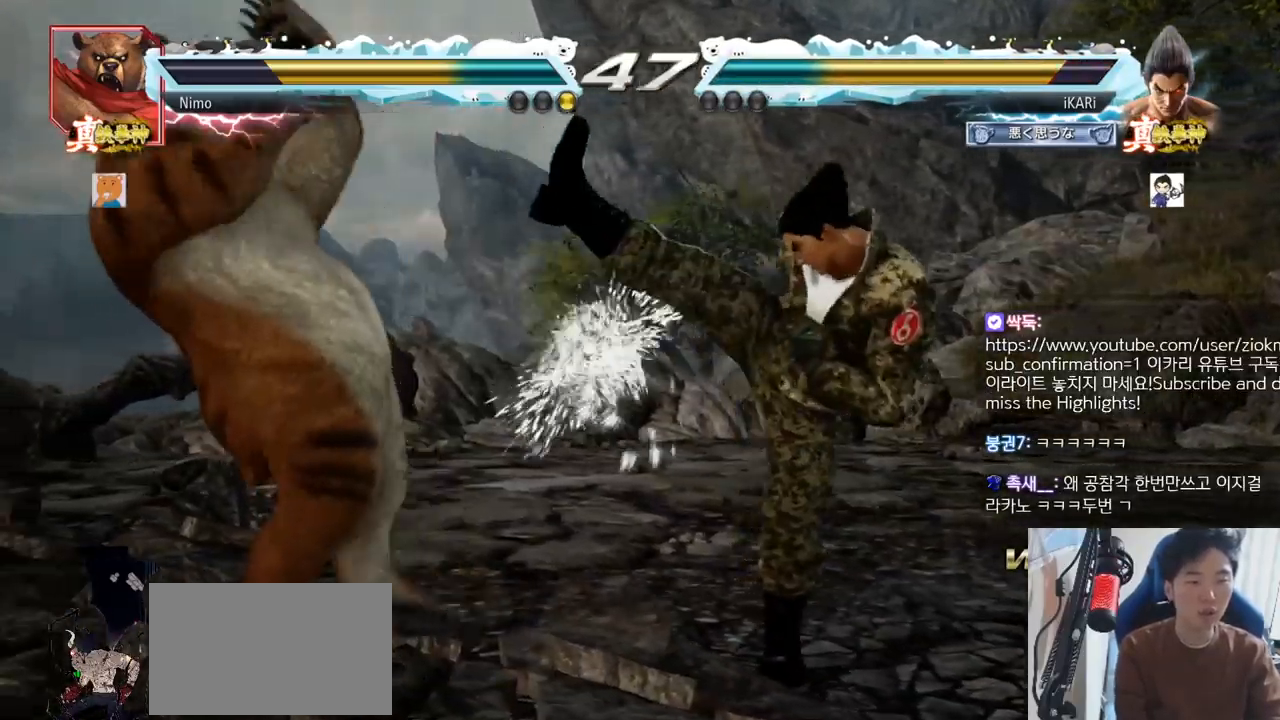
{"buttons": [], "left_stick": "right", "events": [[317, "left_stick", "right"]]}
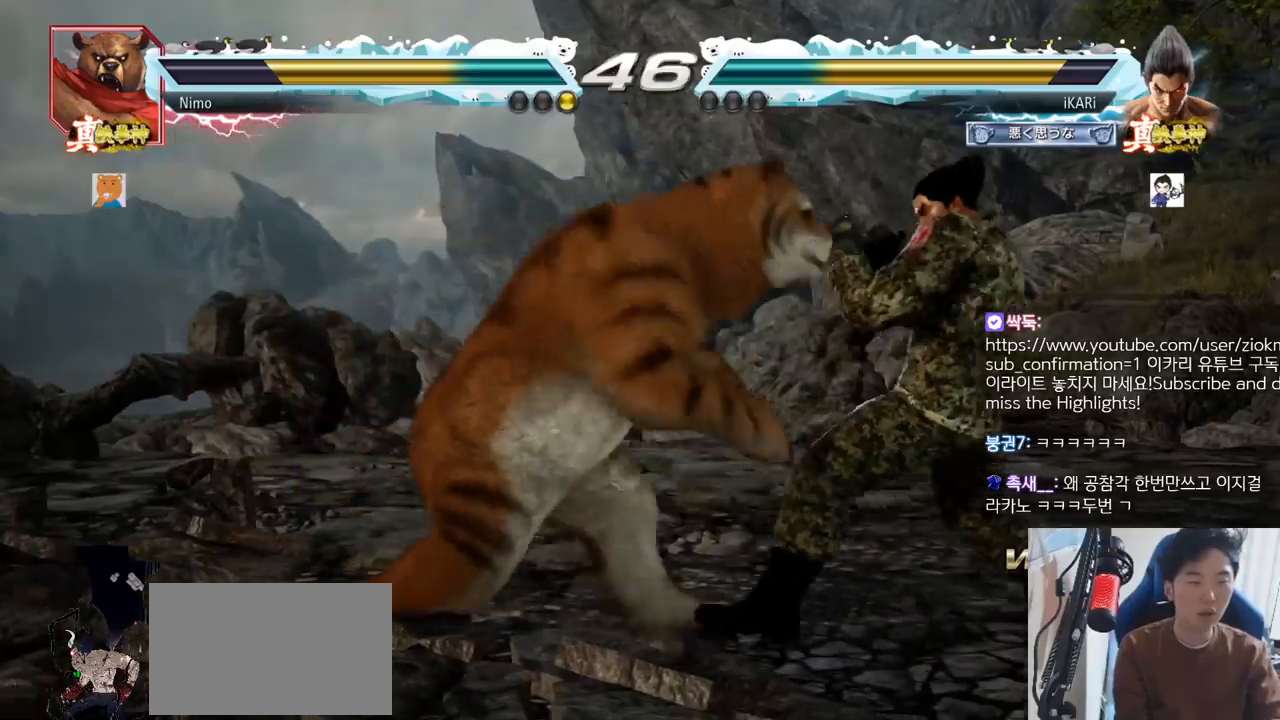
{"buttons": [], "left_stick": "right", "events": []}
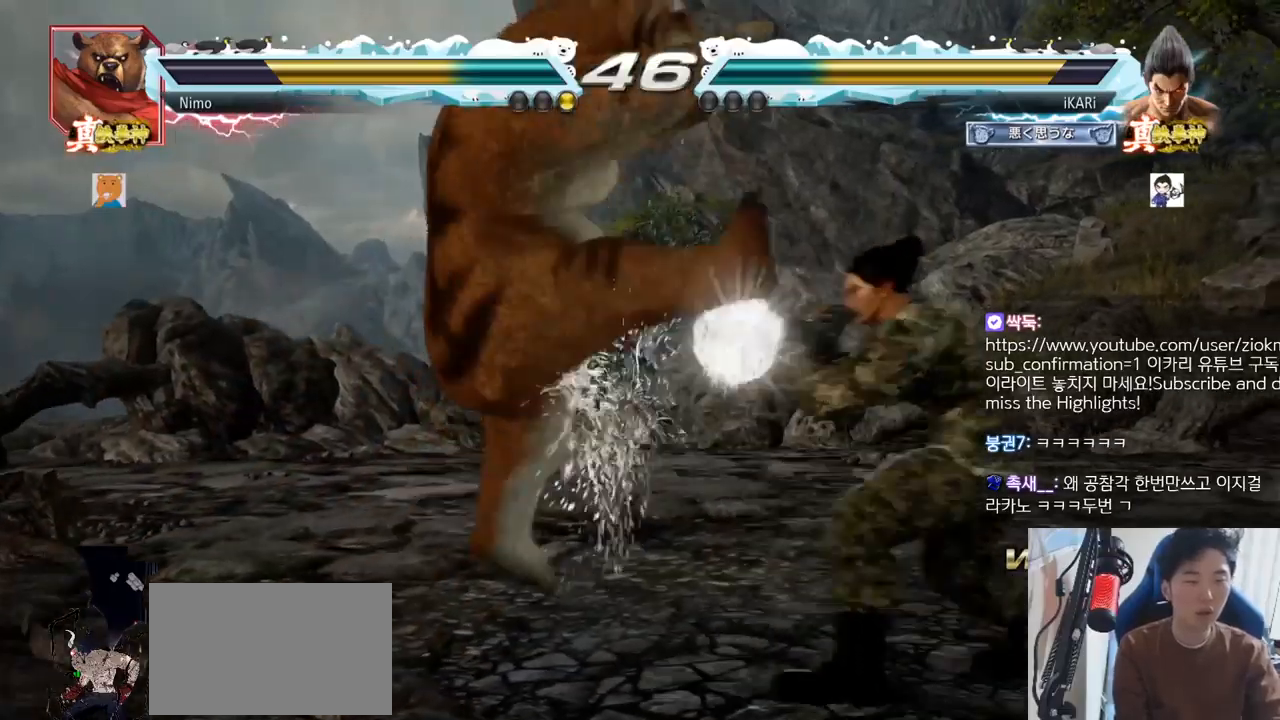
{"buttons": [], "left_stick": "center", "events": [[50, "left_stick", "center"], [67, "SQUARE", "down"], [84, "SQUARE", "up"], [134, "left_stick", "right"], [317, "left_stick", "center"], [367, "SQUARE", "down"], [417, "SQUARE", "up"]]}
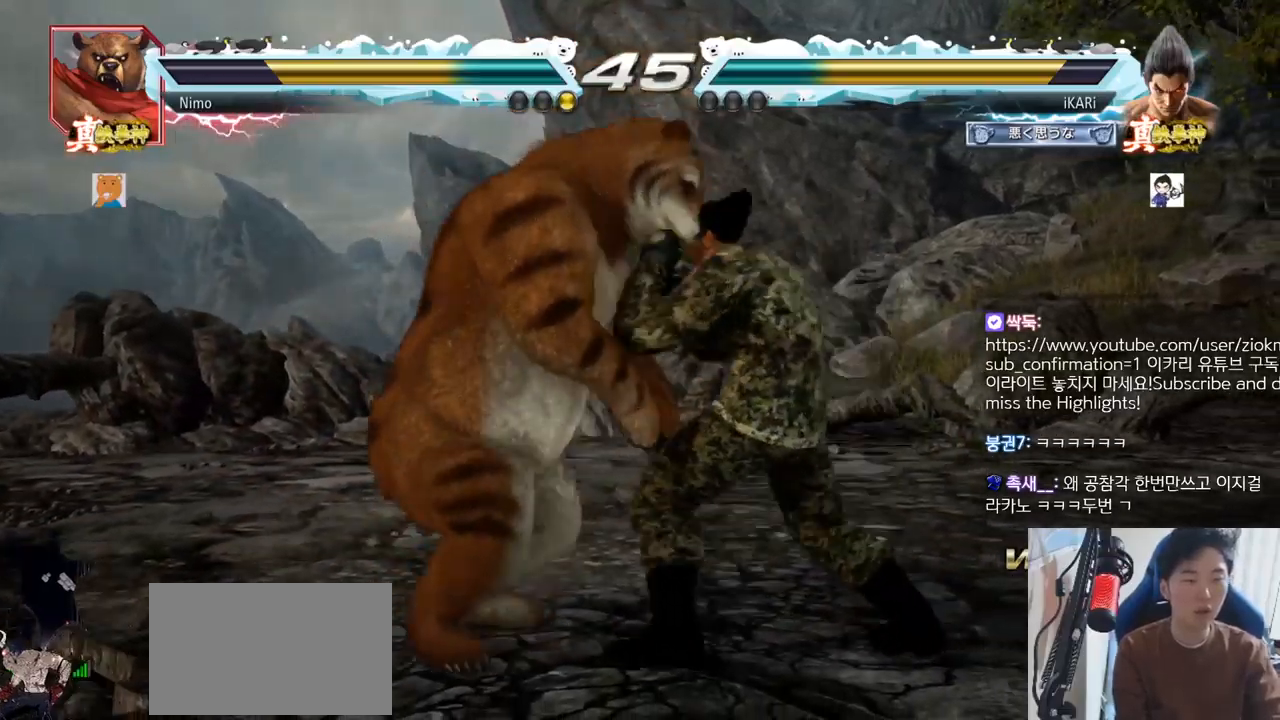
{"buttons": [], "left_stick": "down-right", "events": [[217, "left_stick", "right"], [300, "left_stick", "down-right"], [333, "CROSS", "down"], [367, "CROSS", "up"]]}
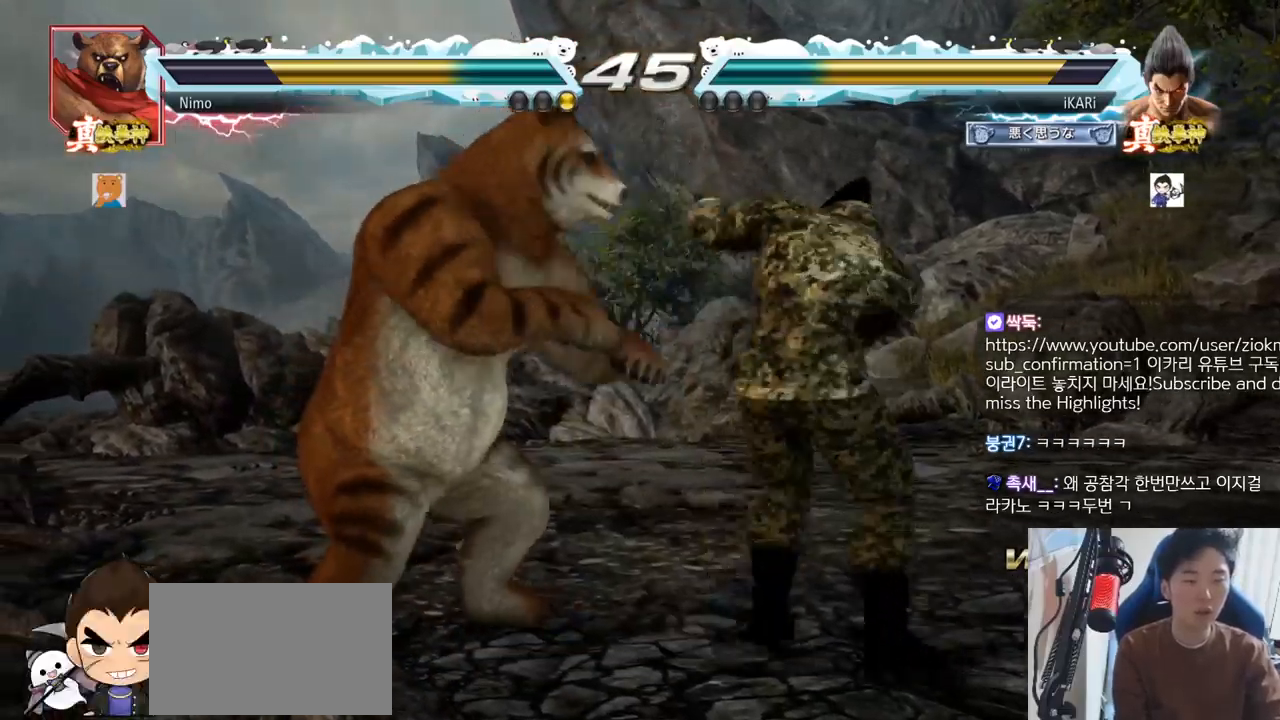
{"buttons": [], "left_stick": "center", "events": [[17, "left_stick", "center"], [117, "TRIANGLE", "down"], [217, "TRIANGLE", "up"]]}
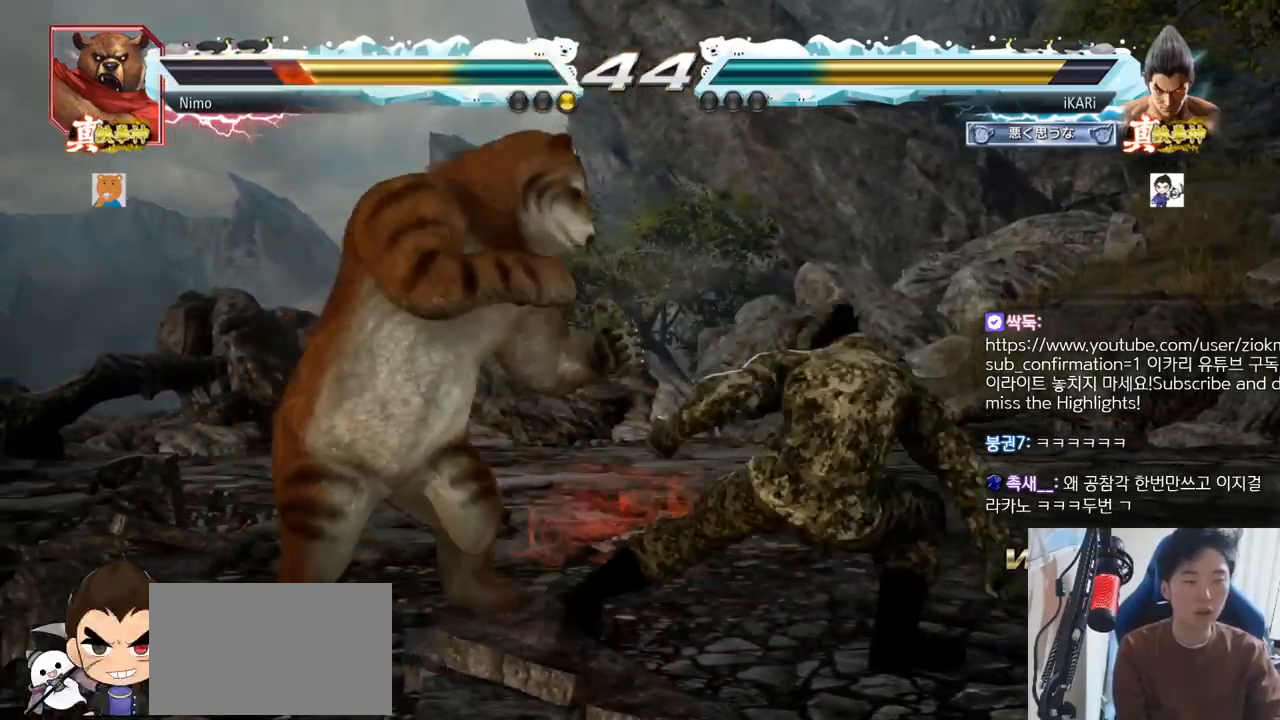
{"buttons": [], "left_stick": "center", "events": [[66, "SQUARE", "down"], [100, "SQUARE", "up"], [150, "SQUARE", "down"], [200, "SQUARE", "up"], [233, "SQUARE", "down"], [267, "TRIANGLE", "down"], [283, "SQUARE", "up"], [300, "TRIANGLE", "up"], [367, "TRIANGLE", "down"], [417, "TRIANGLE", "up"], [450, "TRIANGLE", "down"], [500, "TRIANGLE", "up"]]}
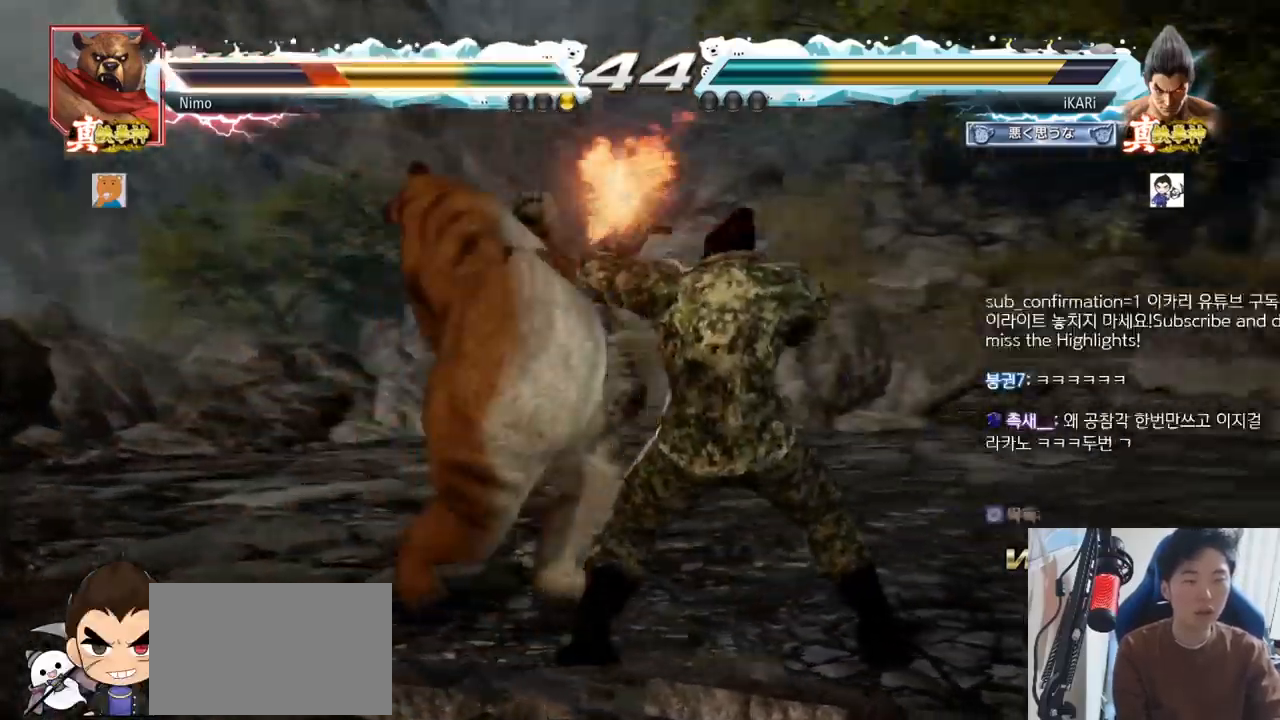
{"buttons": [], "left_stick": "left", "events": [[50, "TRIANGLE", "down"], [100, "TRIANGLE", "up"], [150, "TRIANGLE", "down"], [284, "left_stick", "right"], [401, "TRIANGLE", "up"], [401, "left_stick", "center"], [451, "left_stick", "left"]]}
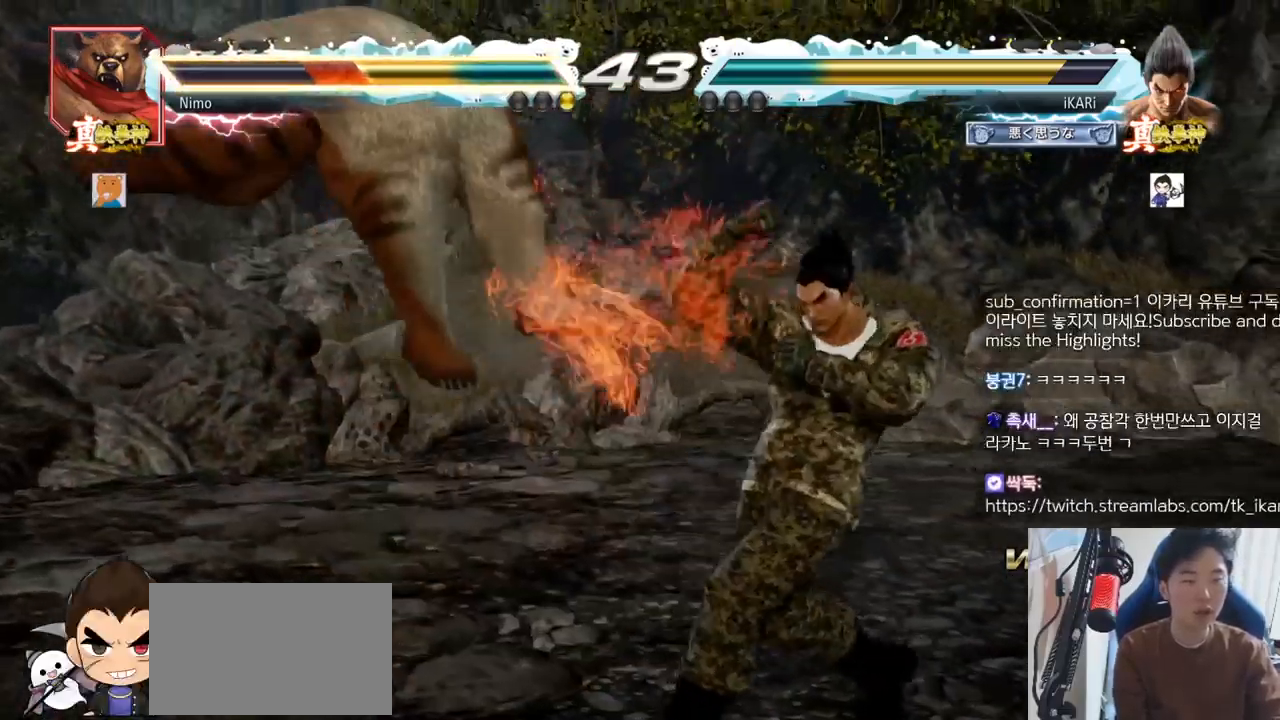
{"buttons": ["CIRCLE"], "left_stick": "center", "events": [[133, "left_stick", "center"], [183, "CROSS", "down"], [250, "CROSS", "up"], [317, "SQUARE", "down"], [383, "SQUARE", "up"], [500, "CIRCLE", "down"]]}
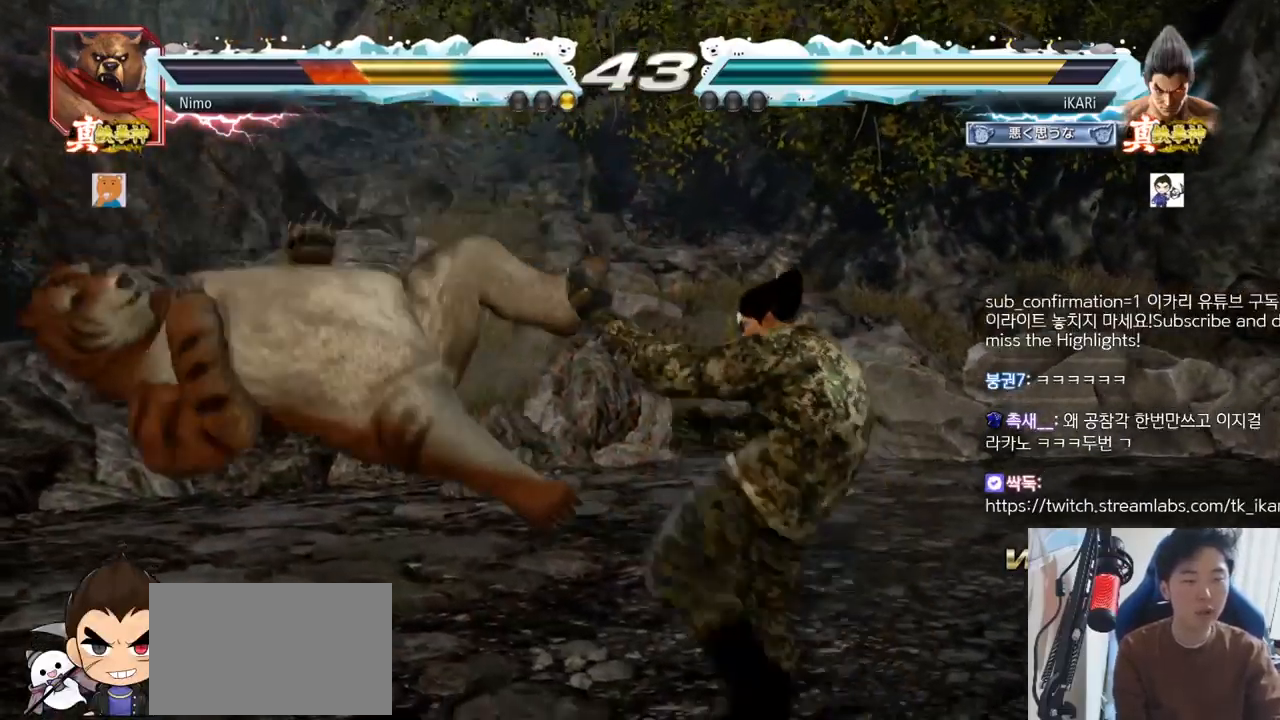
{"buttons": ["TRIANGLE"], "left_stick": "center", "events": [[34, "CIRCLE", "up"], [84, "CIRCLE", "down"], [150, "CIRCLE", "up"], [301, "TRIANGLE", "down"], [334, "TRIANGLE", "up"], [367, "TRIANGLE", "down"], [417, "TRIANGLE", "up"], [467, "TRIANGLE", "down"]]}